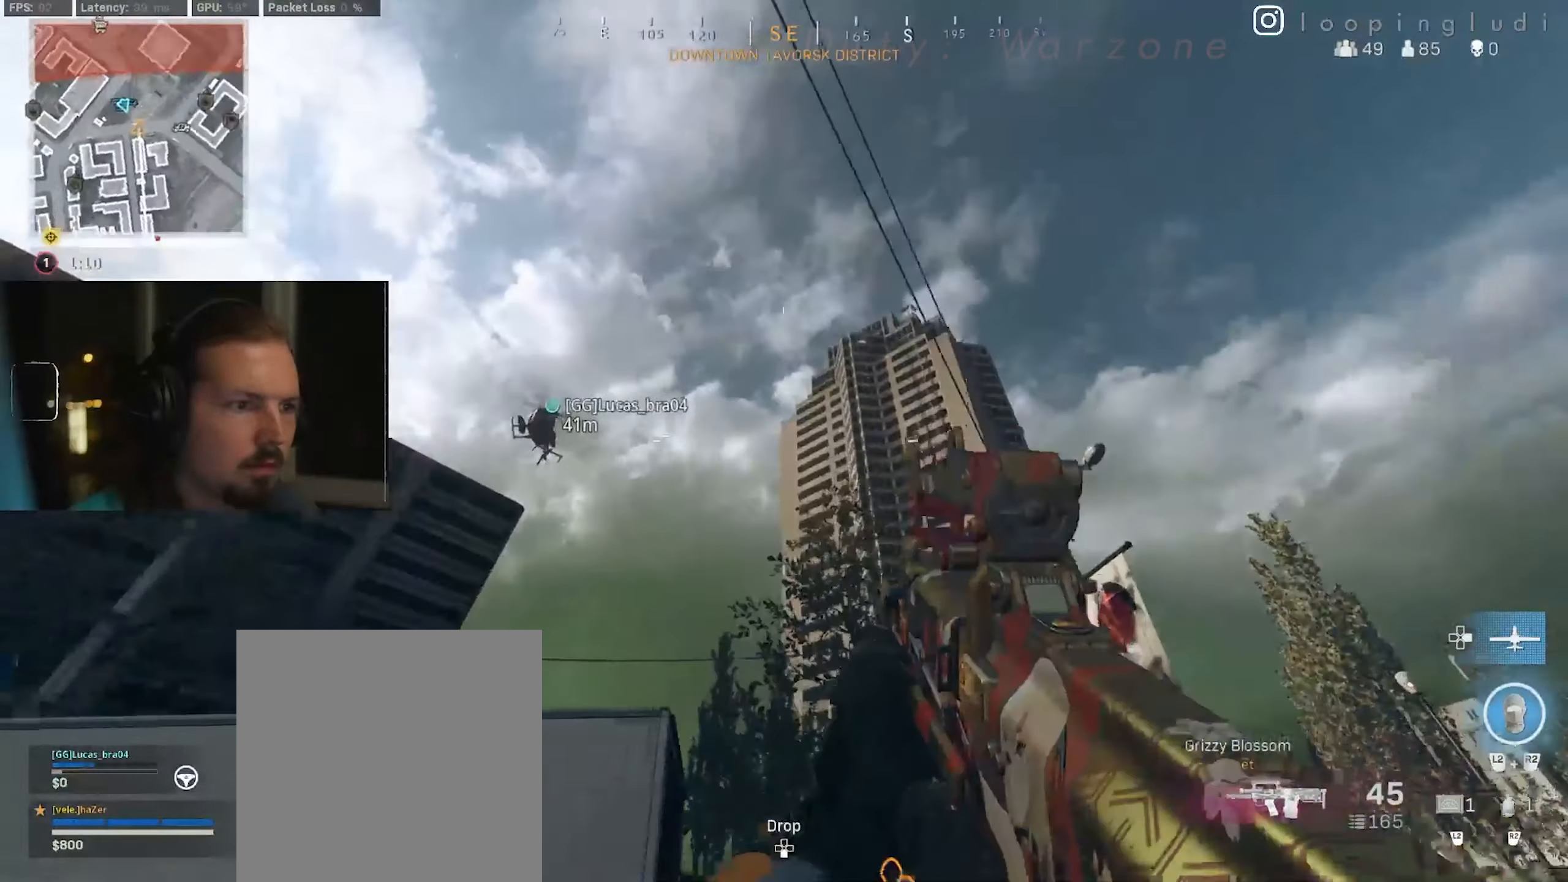
Gameplay with a controller (Nintendo layout); each line is a JSON object with the inputs held at the frame after it. "events" lists button and stick changes between this image and that frame as [ms after this image, input, new state], when the widget could be followed in between. Not read: L2 L3 R2 R3 SELECT Z.
{"buttons": [], "left_stick": "down-right", "right_stick": "center", "events": [[83, "left_stick", "down-right"], [366, "right_stick", "center"]]}
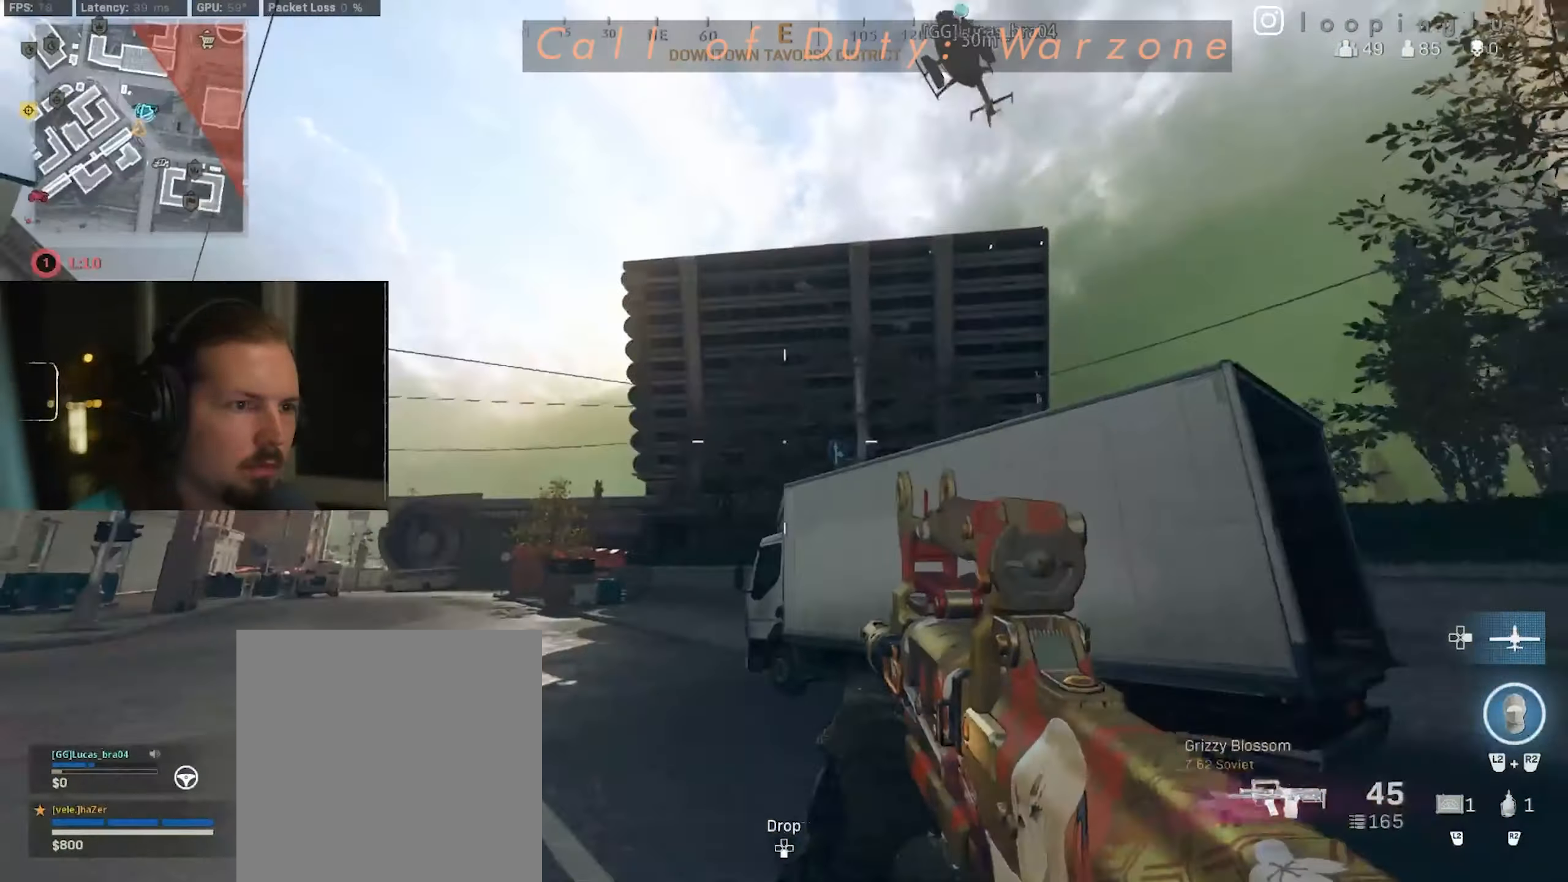
{"buttons": [], "left_stick": "down", "right_stick": "up", "events": [[366, "right_stick", "left"], [450, "left_stick", "down"], [450, "right_stick", "up"]]}
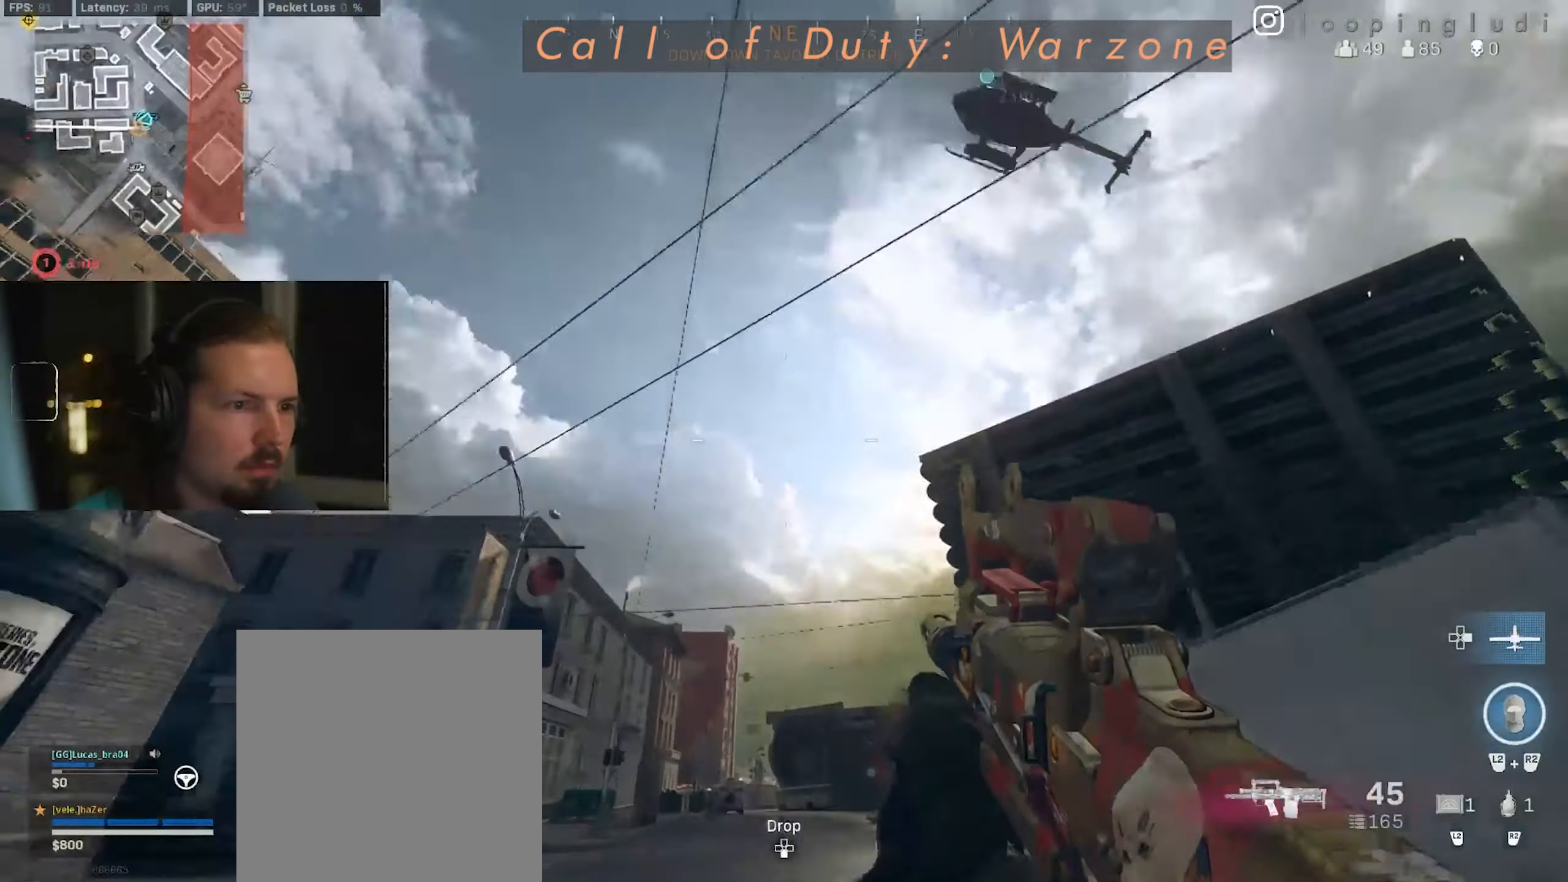
{"buttons": [], "left_stick": "left", "right_stick": "center", "events": [[66, "right_stick", "center"], [116, "left_stick", "down-left"], [283, "left_stick", "left"], [450, "right_stick", "down-left"], [500, "right_stick", "center"]]}
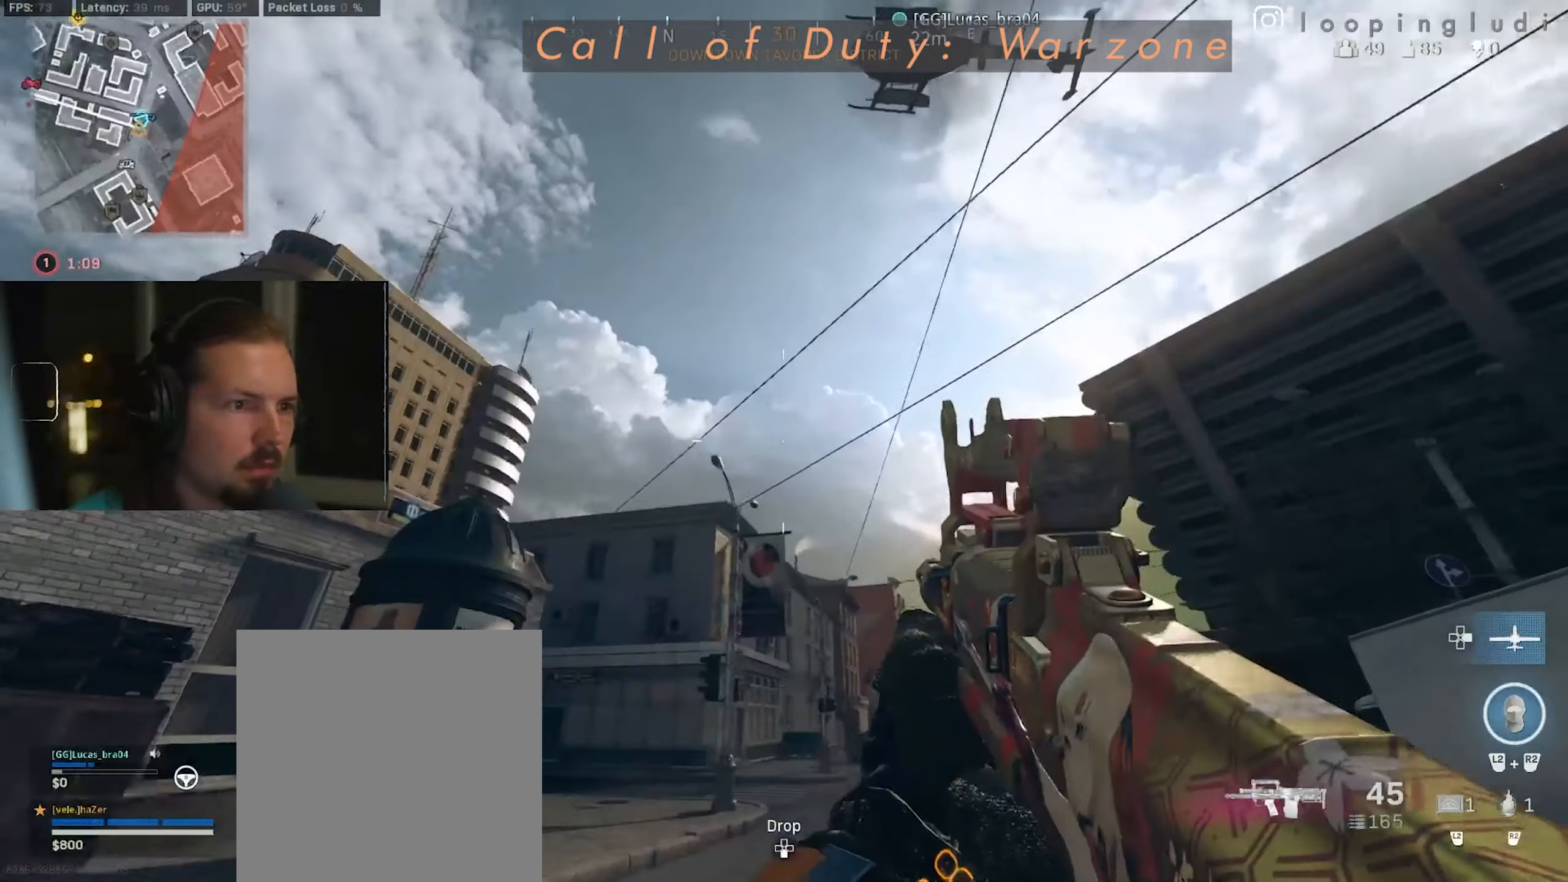
{"buttons": [], "left_stick": "up-left", "right_stick": "center", "events": [[83, "left_stick", "up-left"], [333, "right_stick", "up-left"], [416, "right_stick", "center"]]}
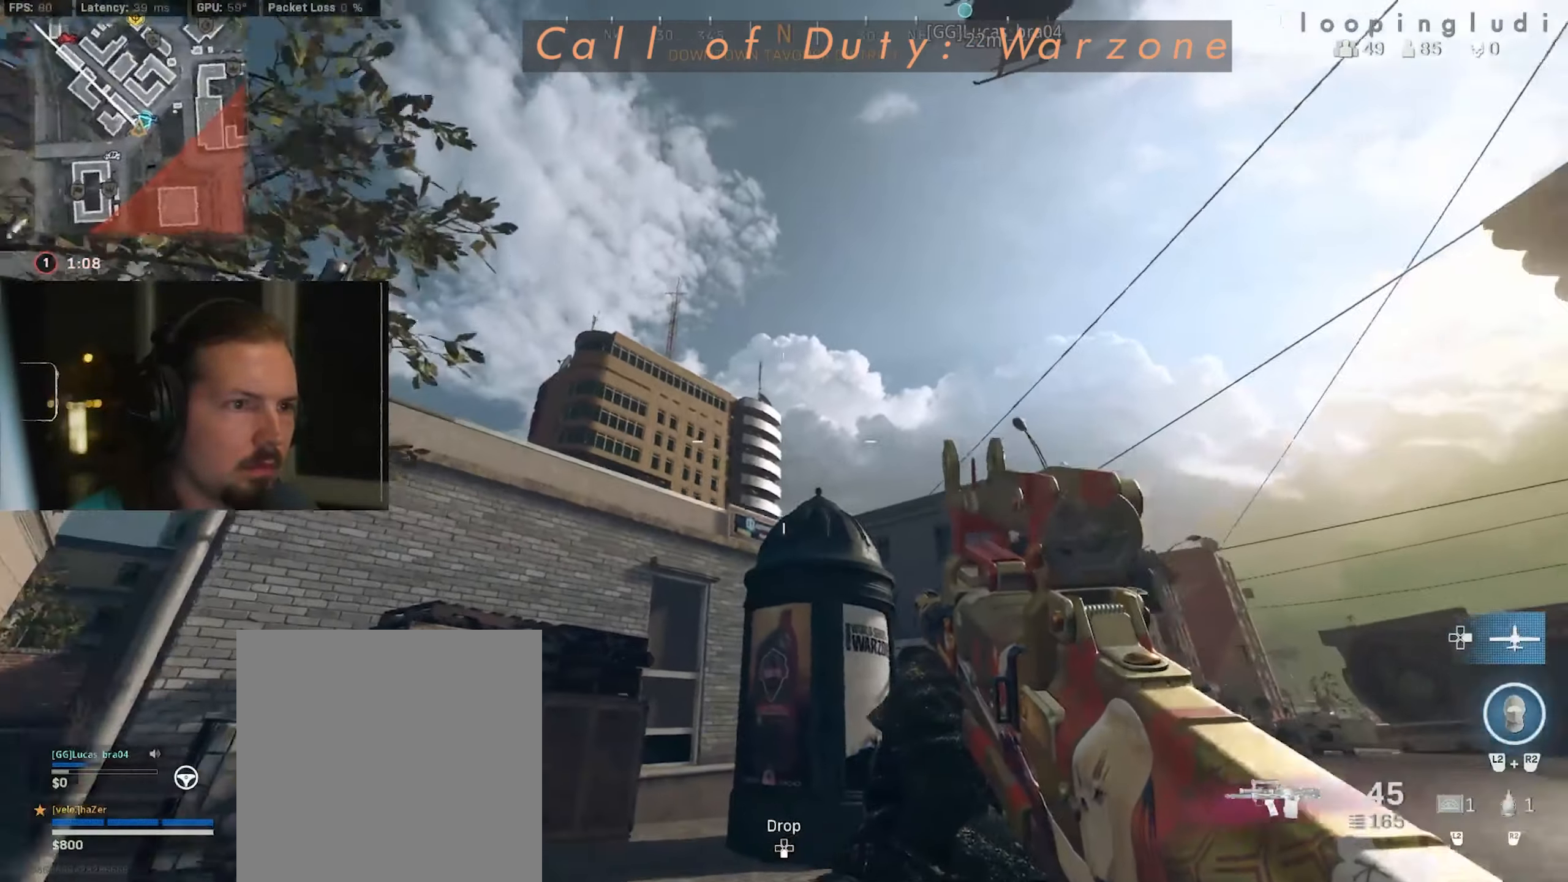
{"buttons": [], "left_stick": "up-left", "right_stick": "down-right", "events": [[66, "right_stick", "up"], [116, "right_stick", "center"], [450, "right_stick", "down-right"]]}
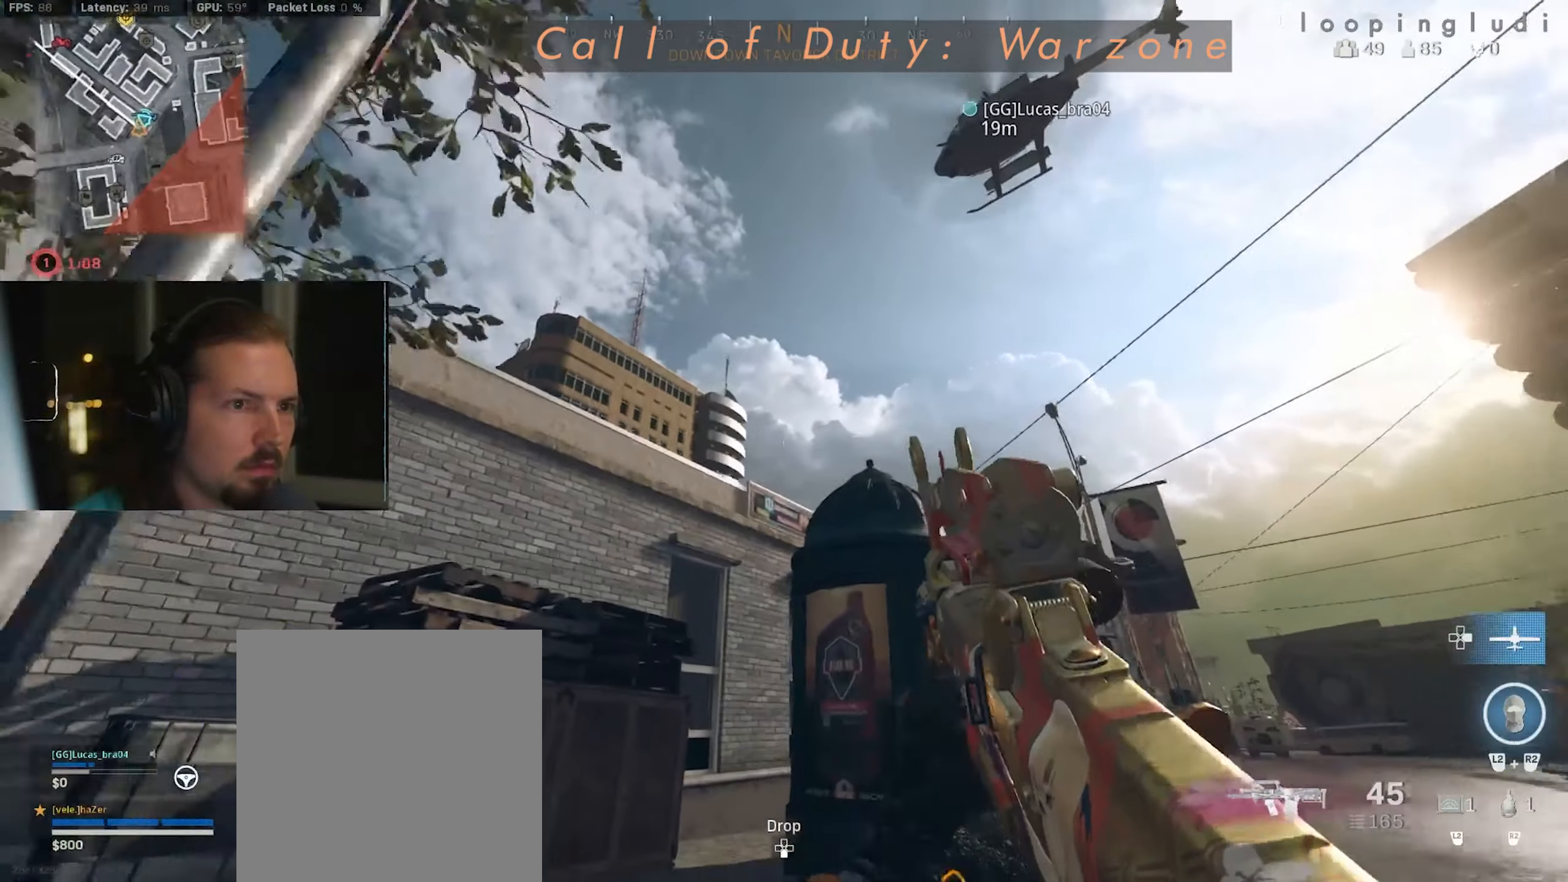
{"buttons": [], "left_stick": "up", "right_stick": "center", "events": [[33, "left_stick", "up"], [366, "right_stick", "center"]]}
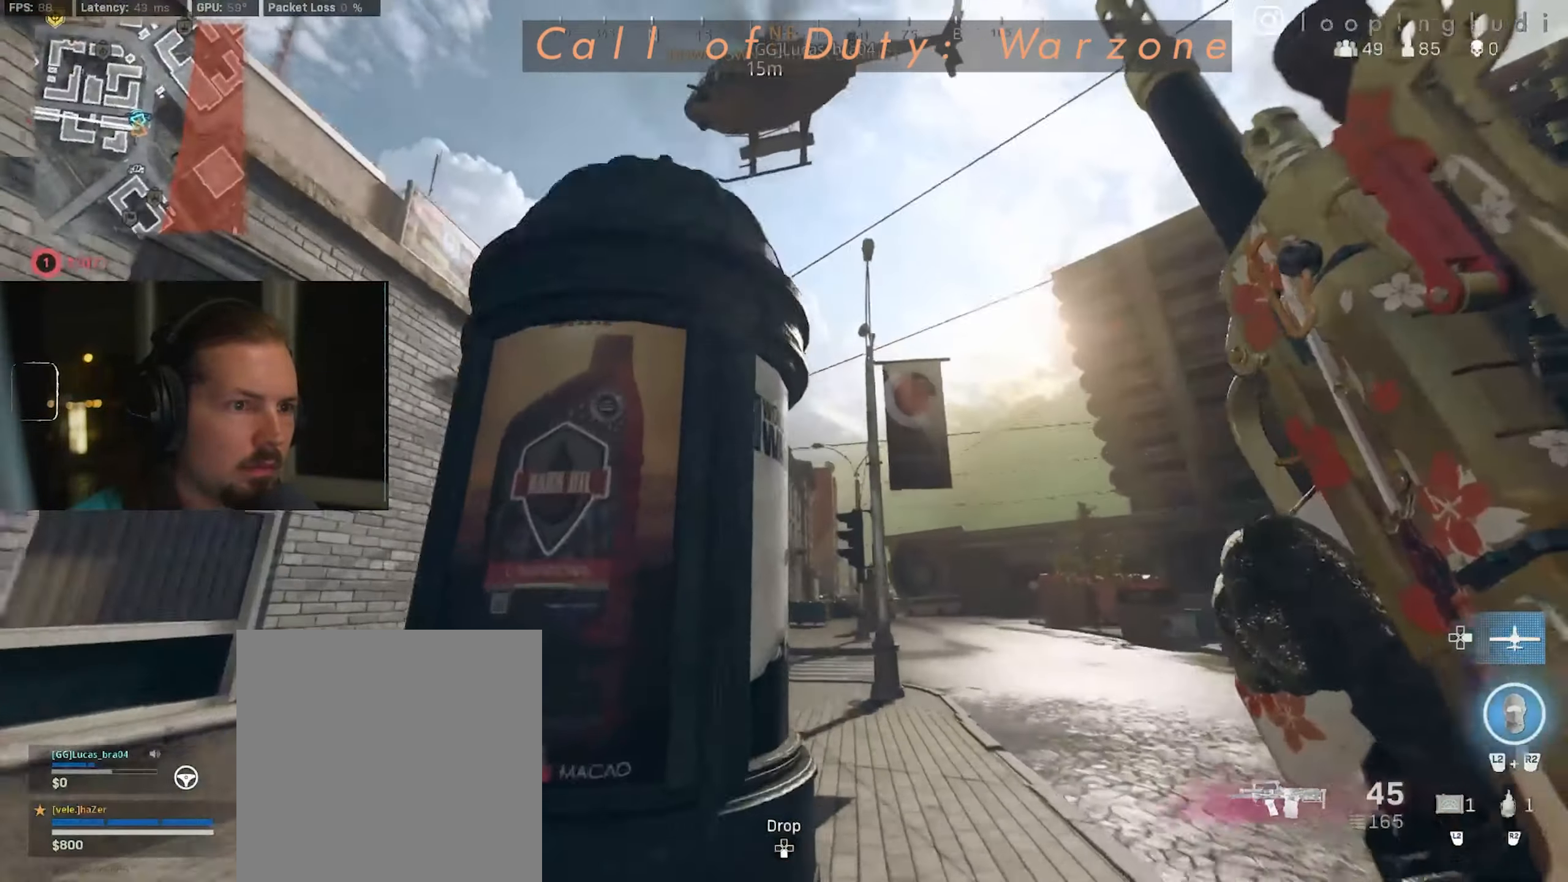
{"buttons": [], "left_stick": "up", "right_stick": "center", "events": []}
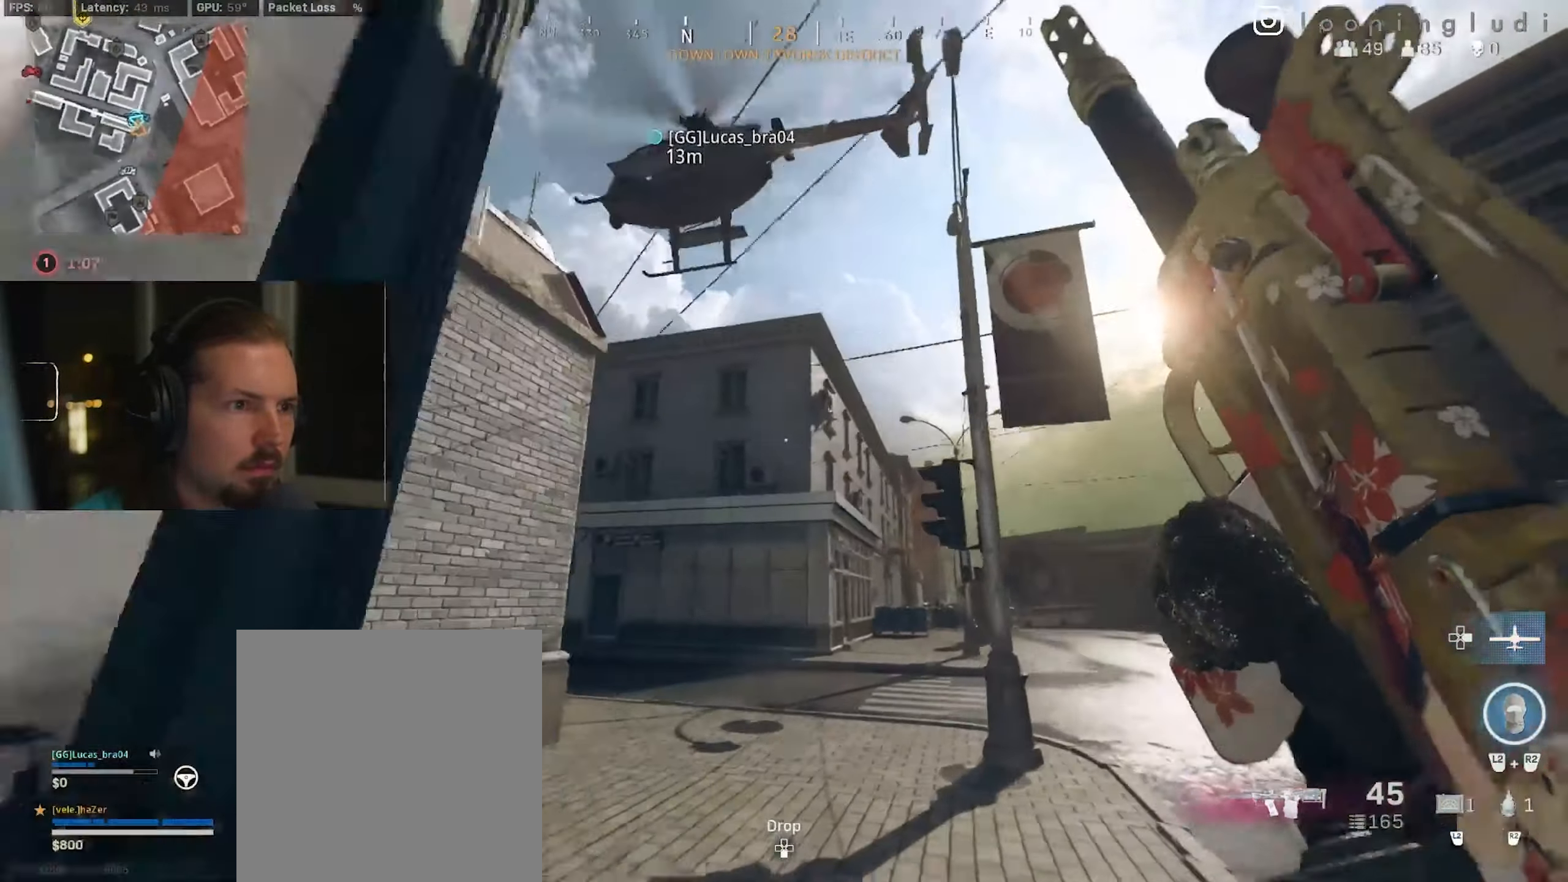
{"buttons": [], "left_stick": "up", "right_stick": "center", "events": [[217, "right_stick", "down-left"], [467, "right_stick", "center"]]}
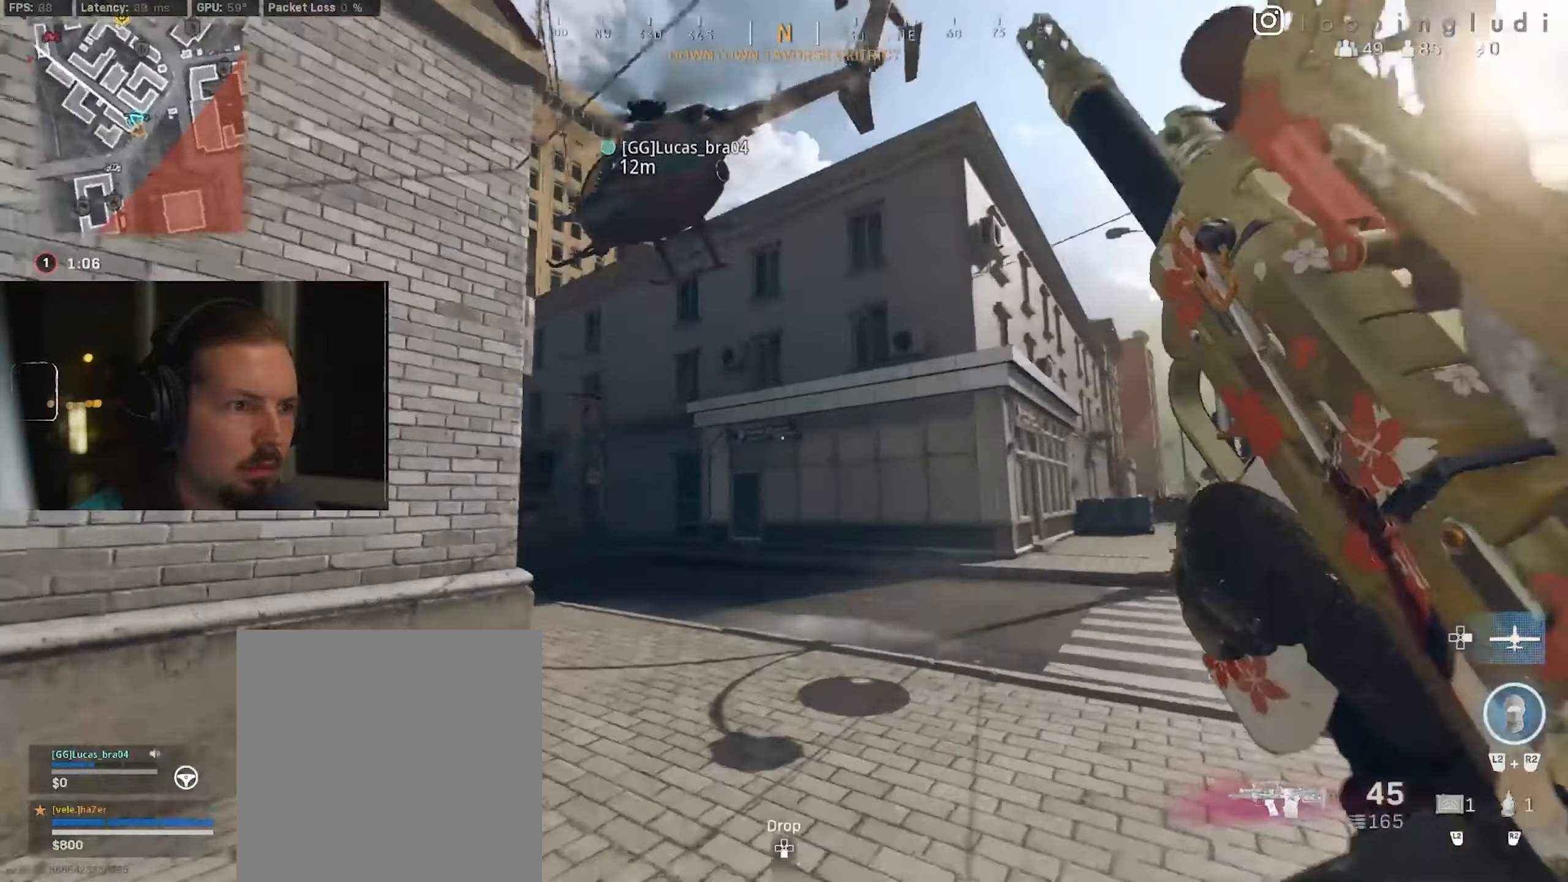
{"buttons": [], "left_stick": "up", "right_stick": "left", "events": [[383, "right_stick", "left"]]}
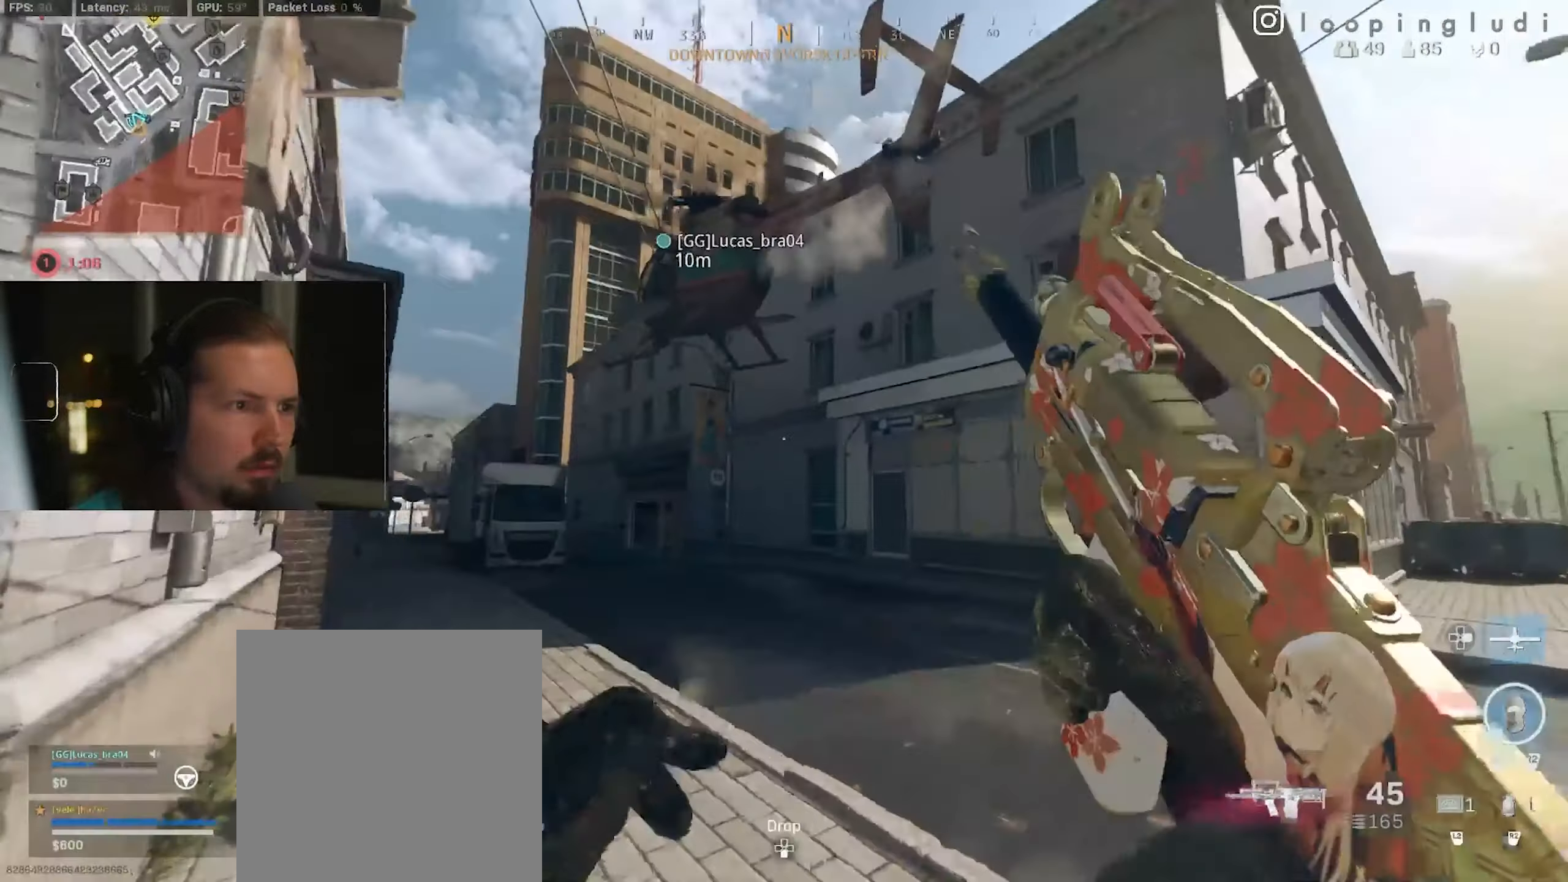
{"buttons": [], "left_stick": "up", "right_stick": "center", "events": [[67, "right_stick", "center"], [217, "right_stick", "down"], [450, "right_stick", "center"]]}
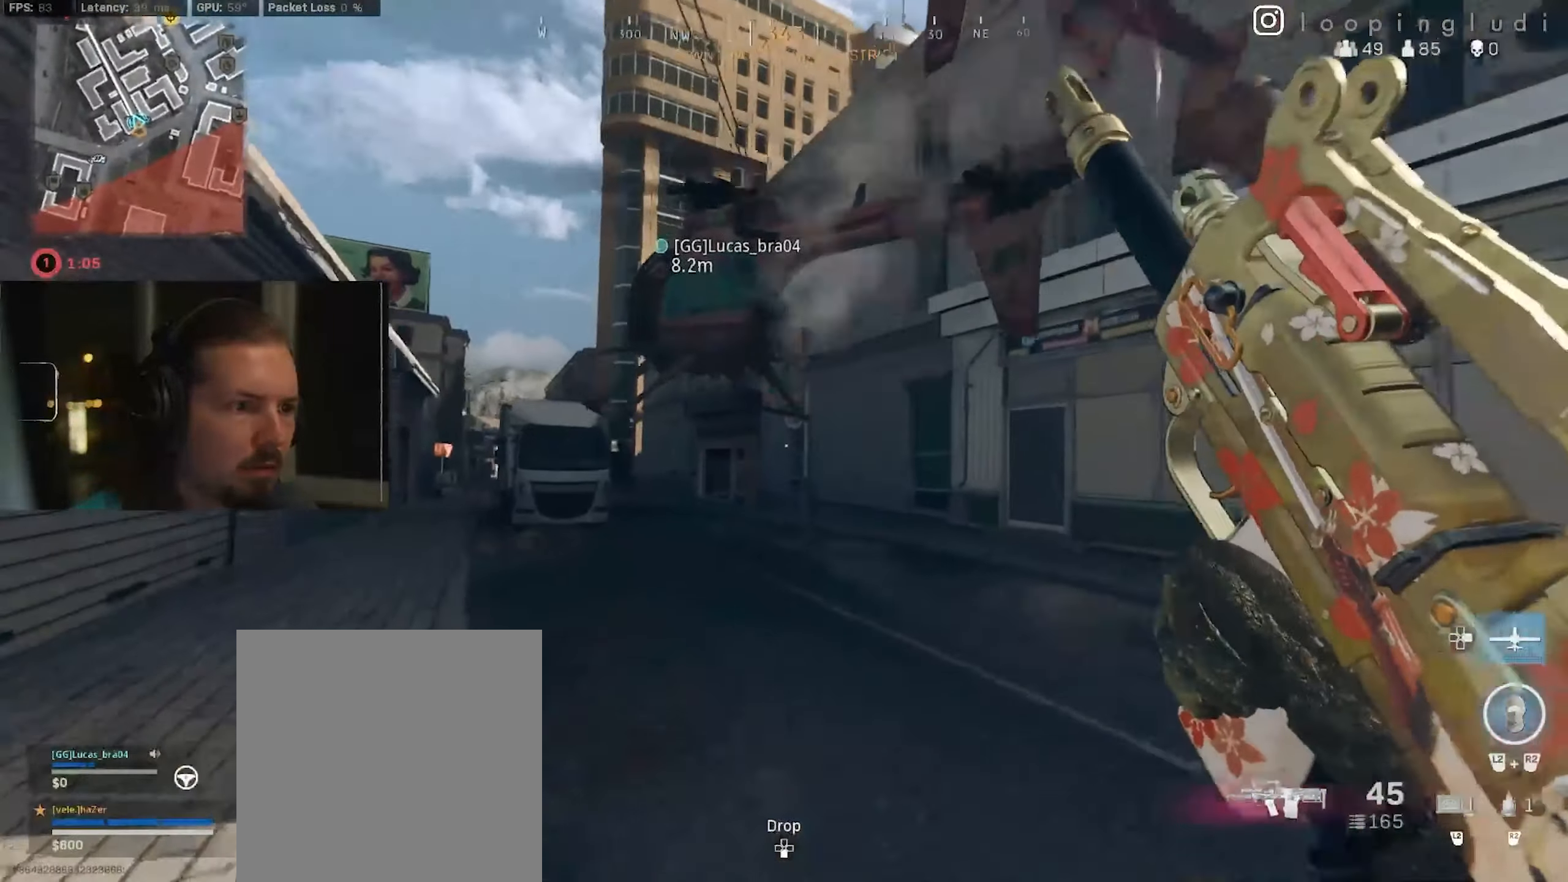
{"buttons": ["A"], "left_stick": "up", "right_stick": "center", "events": [[317, "A", "down"]]}
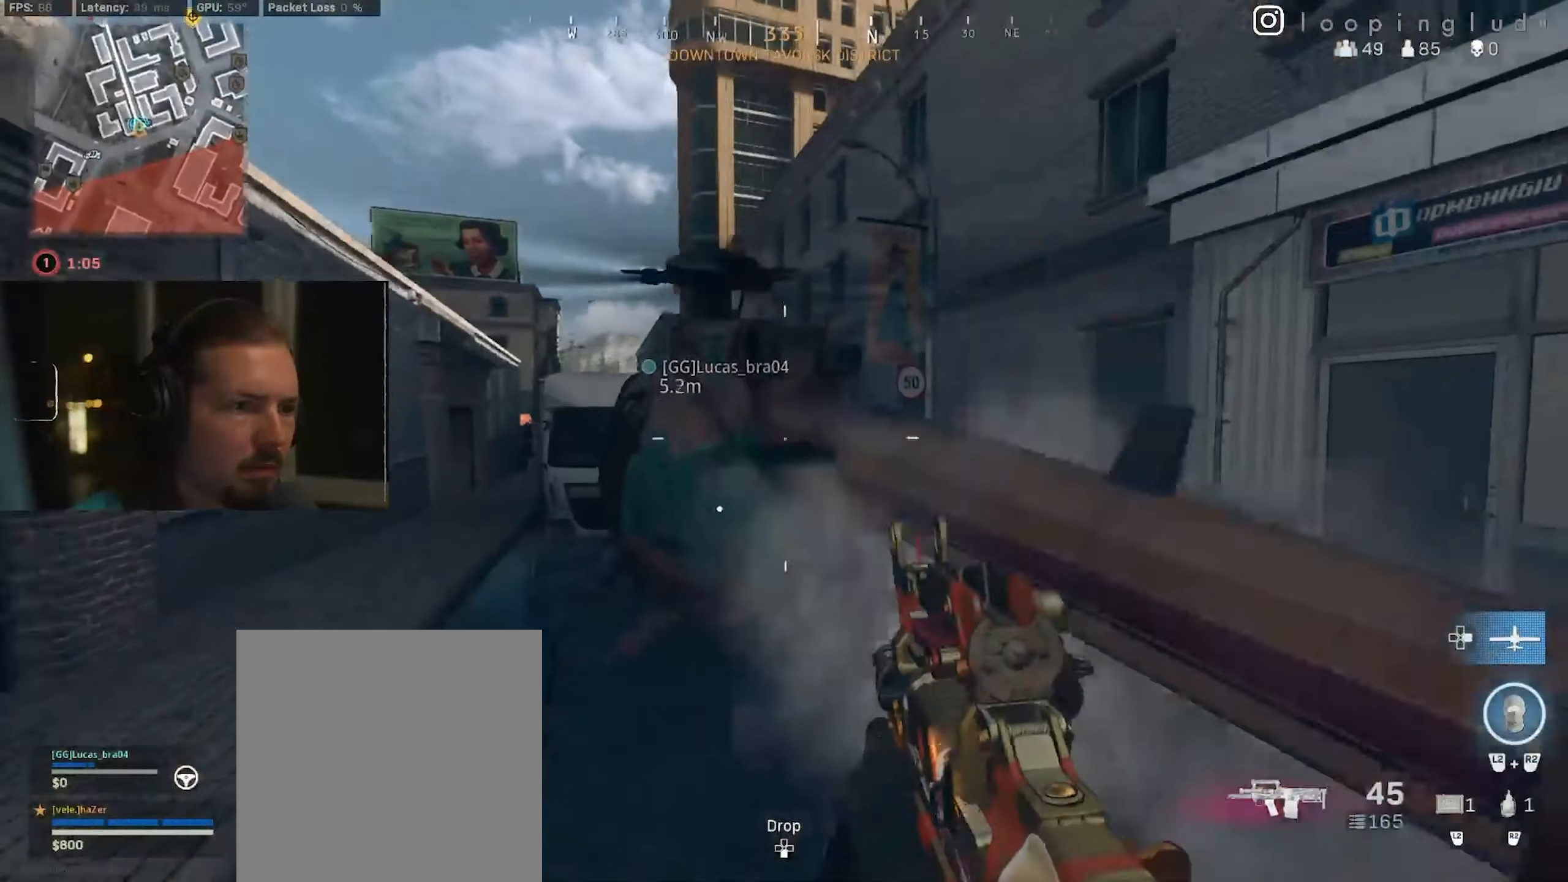
{"buttons": [], "left_stick": "center", "right_stick": "center", "events": [[33, "A", "up"], [133, "X", "down"], [167, "left_stick", "center"], [233, "X", "up"]]}
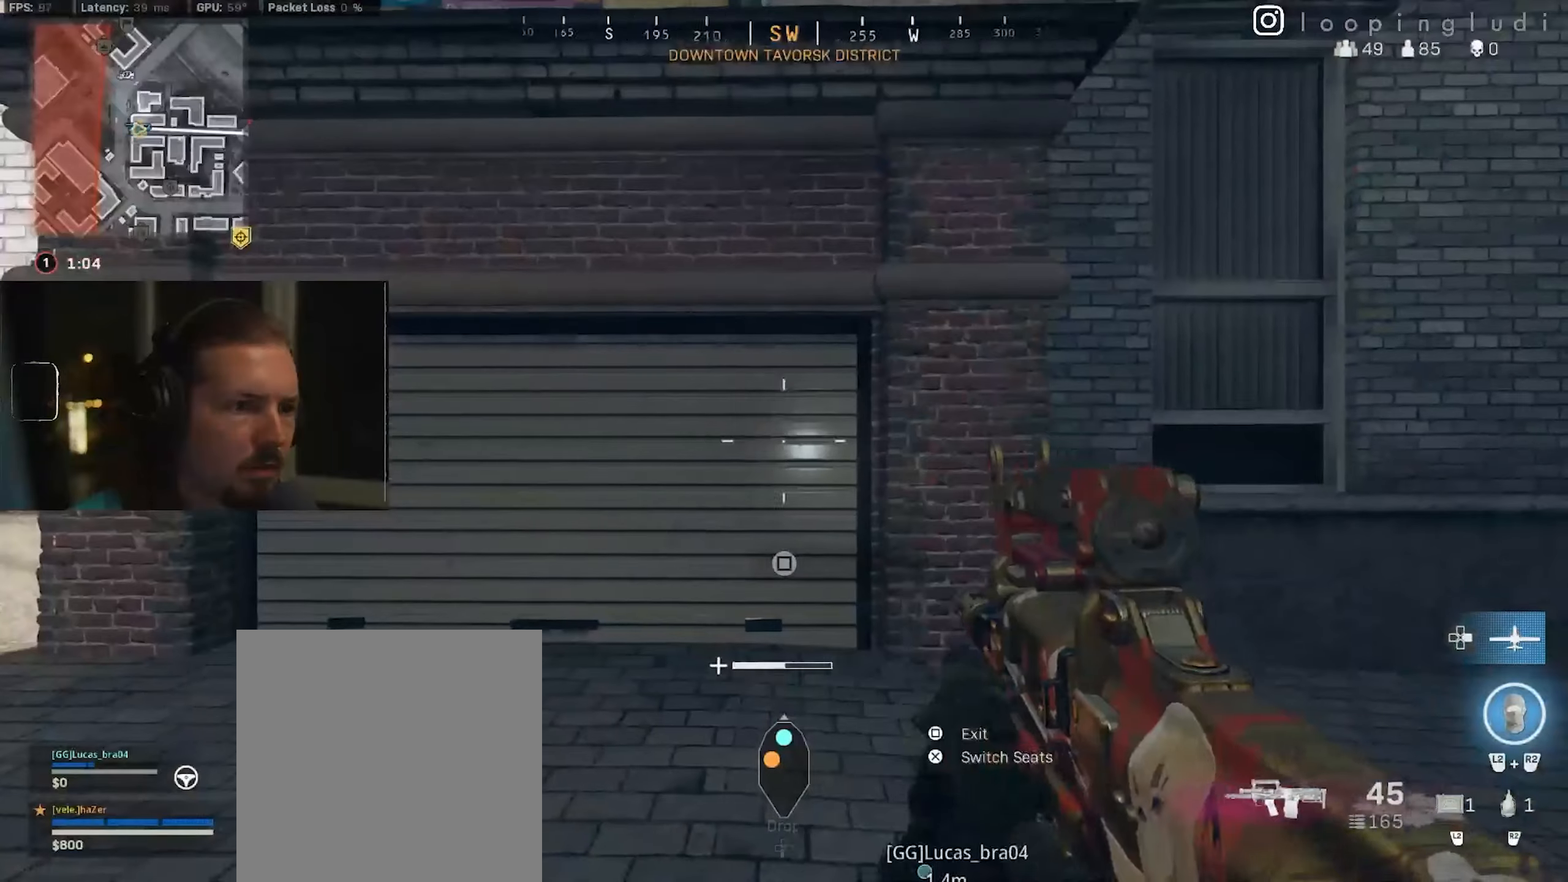
{"buttons": [], "left_stick": "center", "right_stick": "center", "events": []}
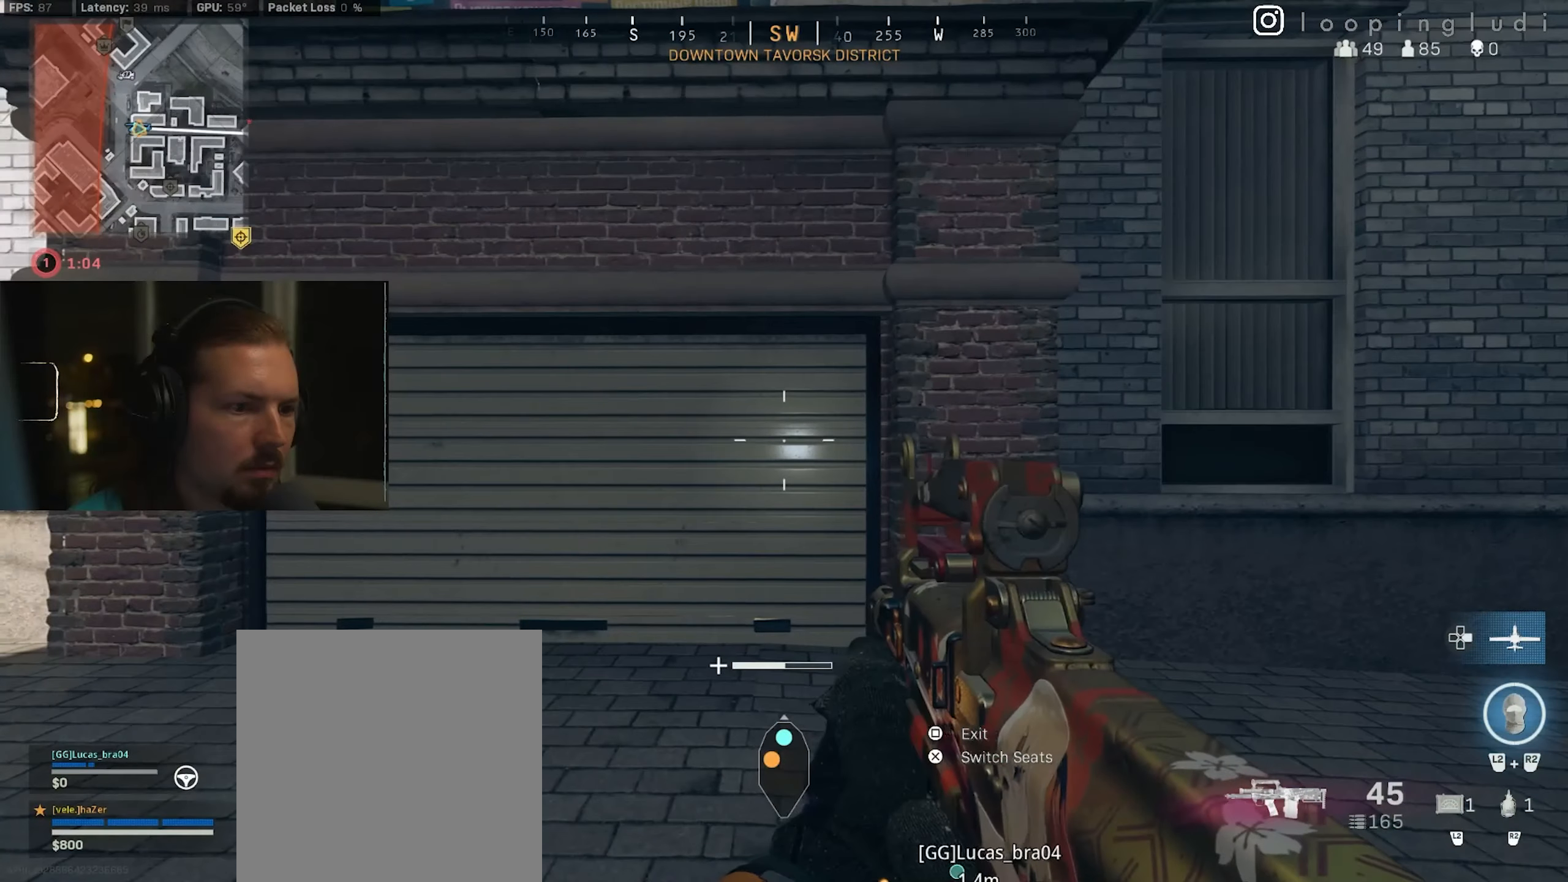
{"buttons": [], "left_stick": "center", "right_stick": "center", "events": [[33, "right_stick", "right"], [450, "right_stick", "center"]]}
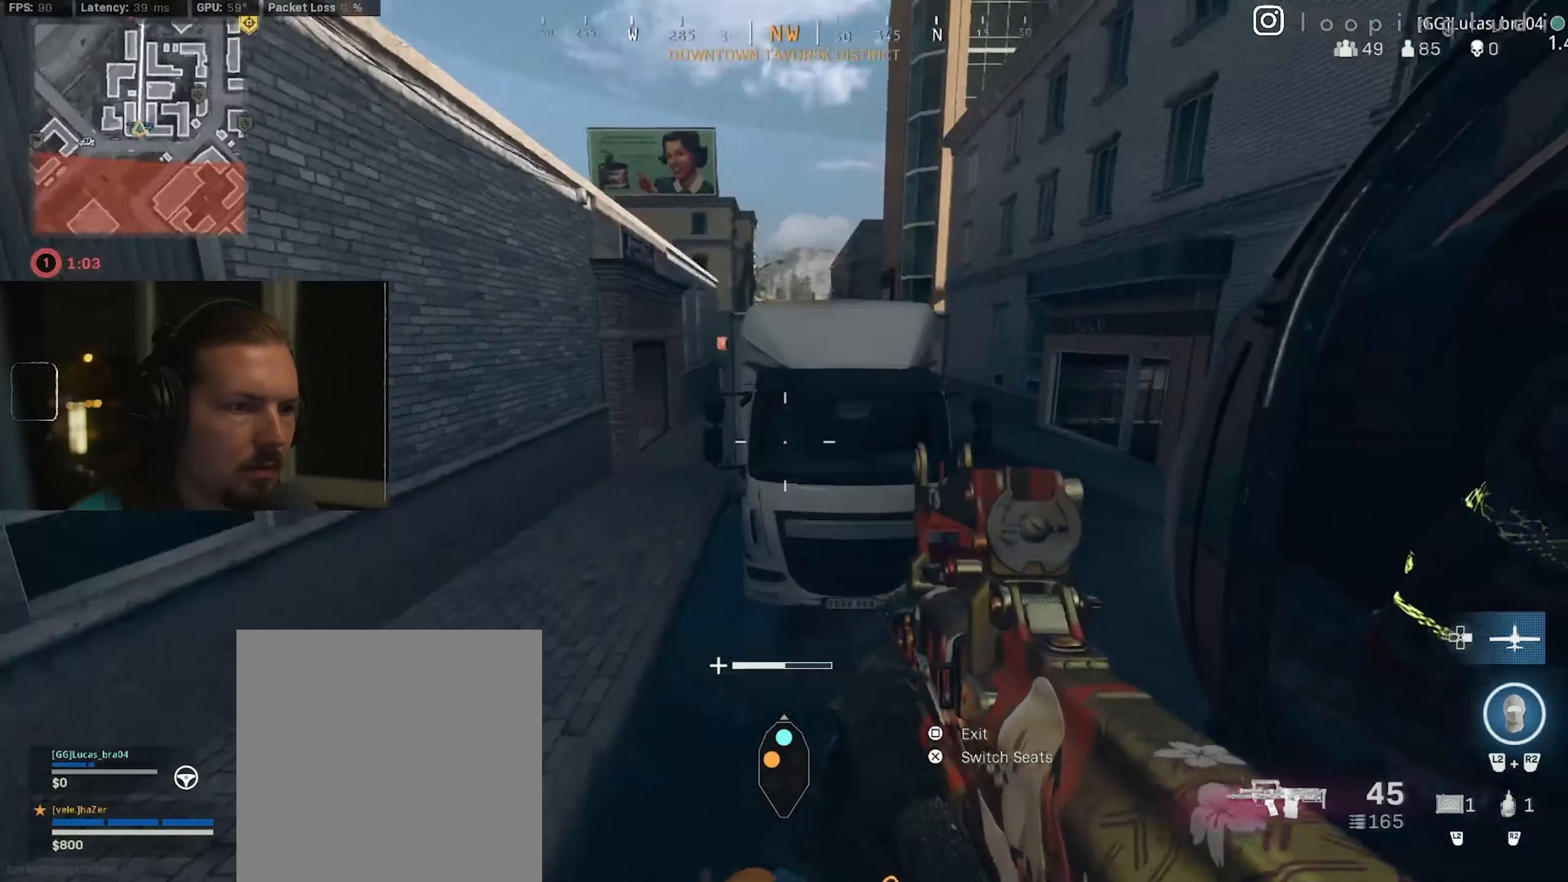
{"buttons": [], "left_stick": "center", "right_stick": "center", "events": [[33, "right_stick", "down-right"], [300, "right_stick", "center"]]}
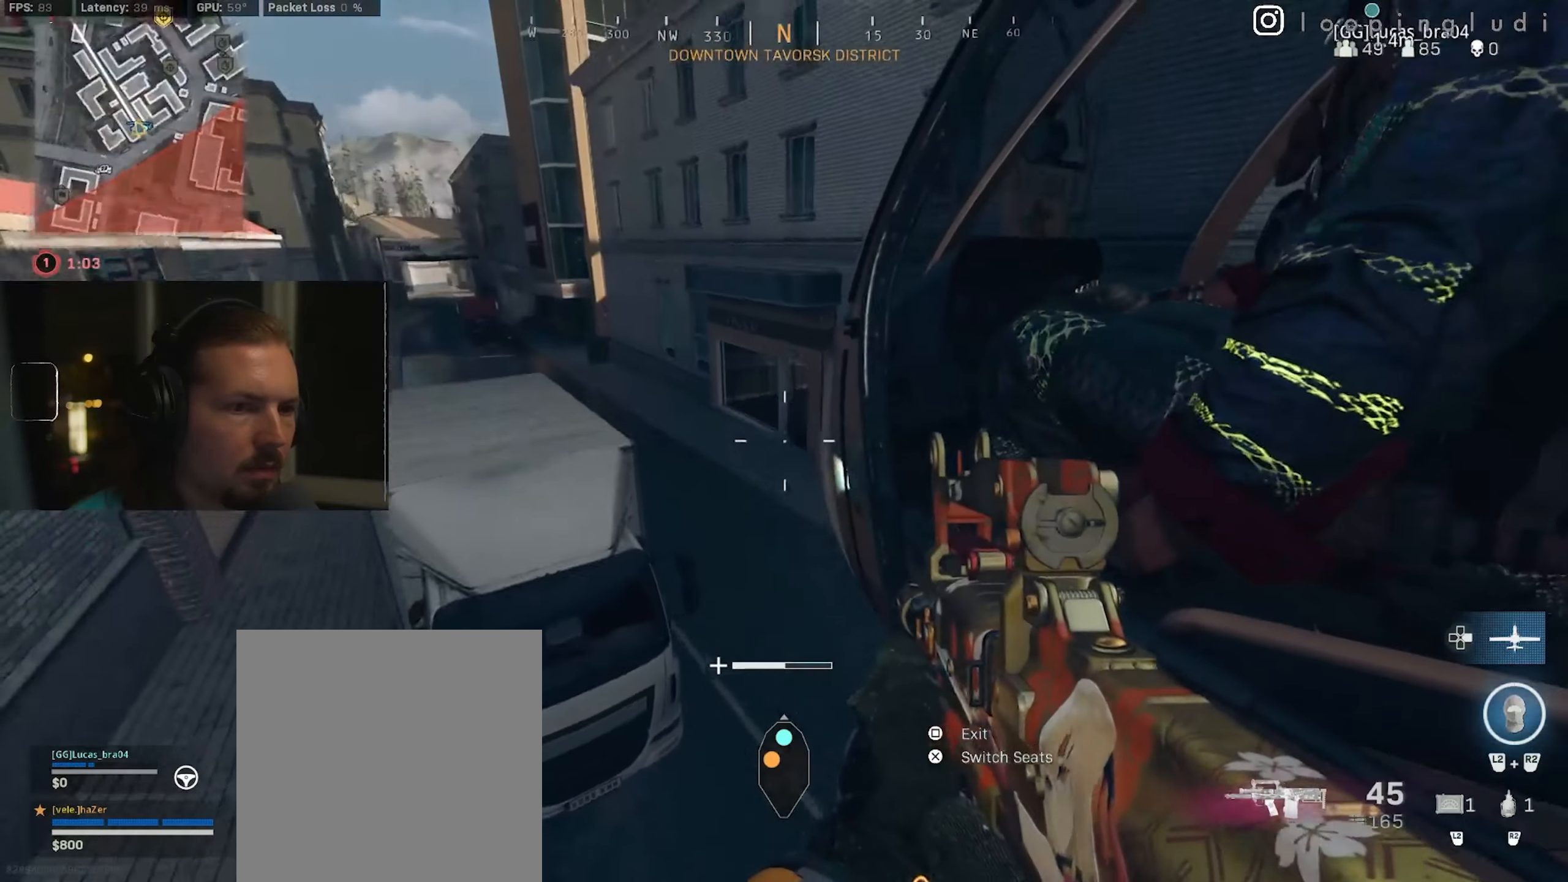
{"buttons": [], "left_stick": "center", "right_stick": "center", "events": [[133, "right_stick", "left"], [283, "right_stick", "center"]]}